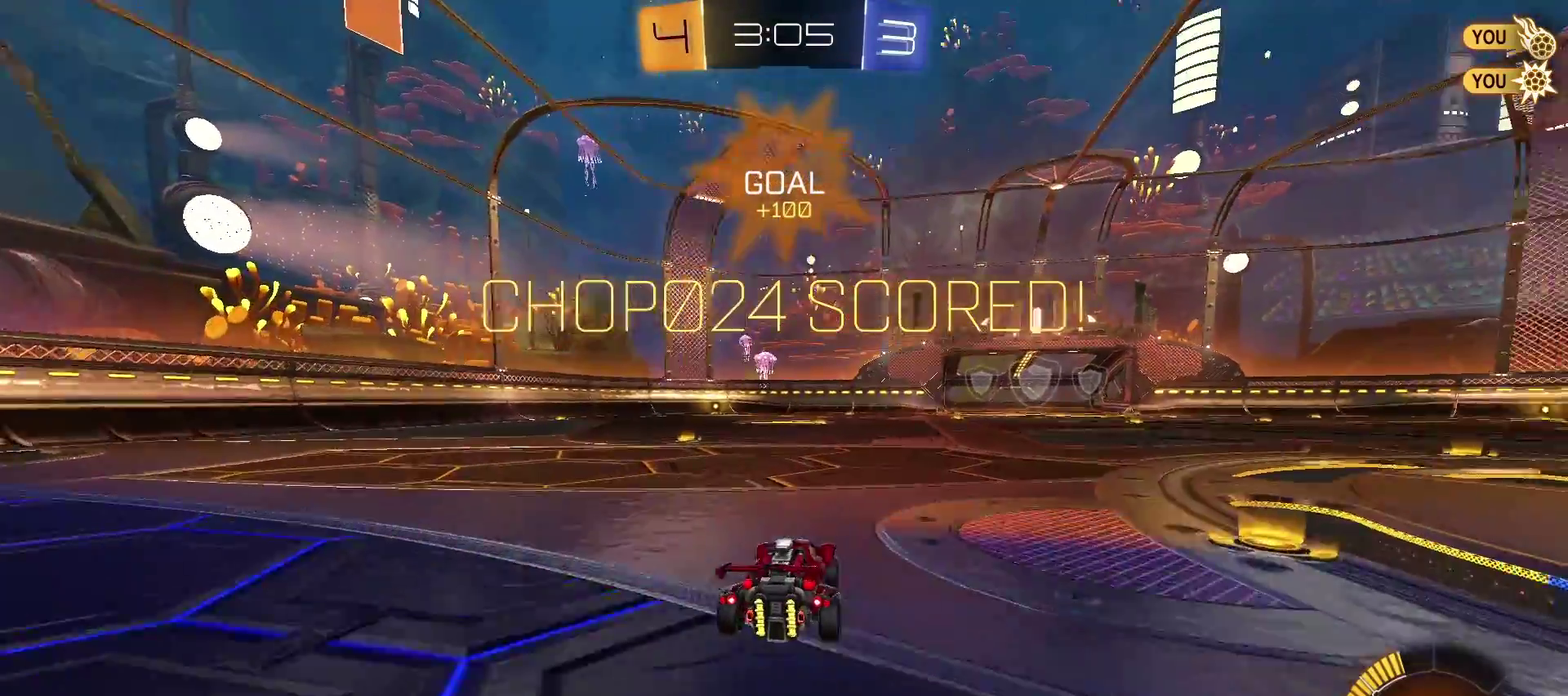
Gameplay with a controller (PlayStation layout); each line is a JSON object with the inputs held at the frame after it. "events" lists button and stick changes between this image and that frame as [ms after this image, input, new state], when the widget could be followed in between. Not read: R1.
{"buttons": [], "left_stick": "center", "right_stick": "center"}
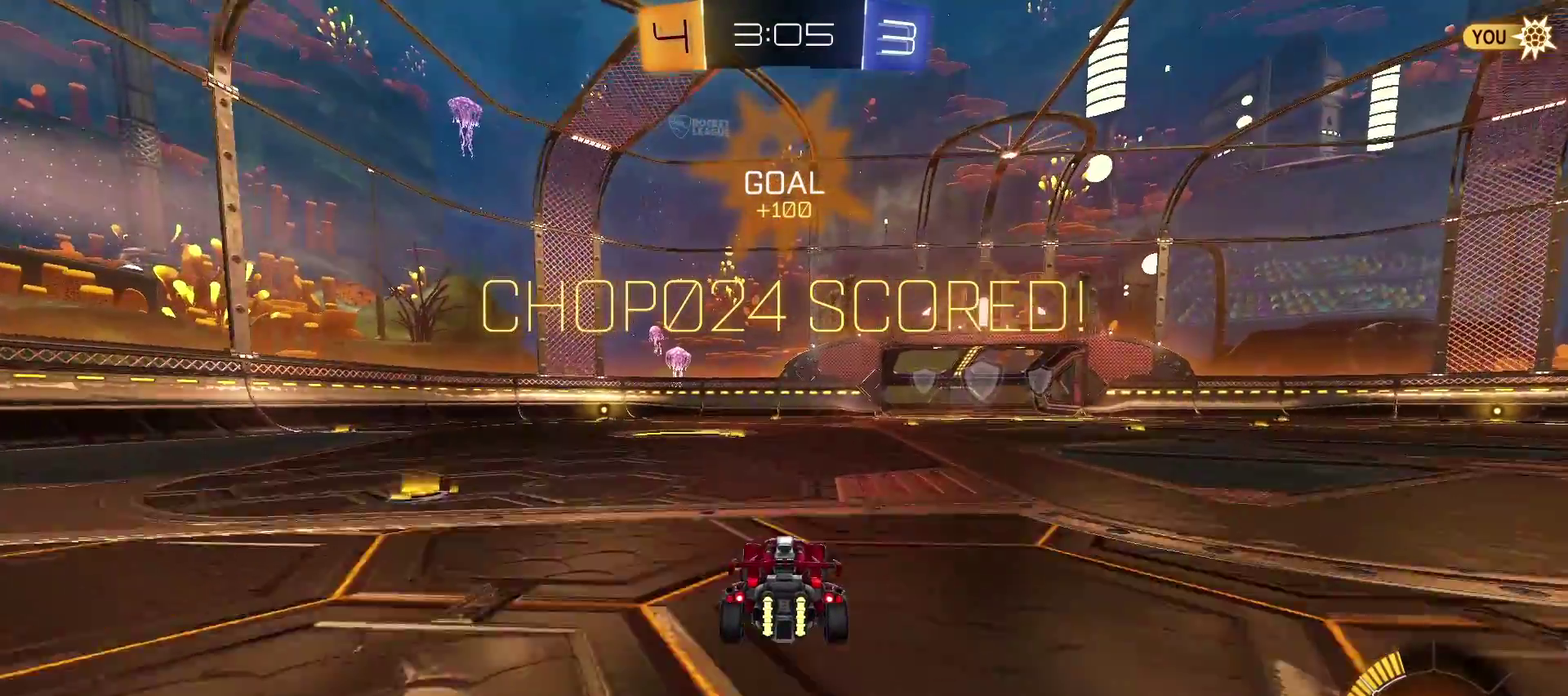
{"buttons": [], "left_stick": "center", "right_stick": "center", "events": []}
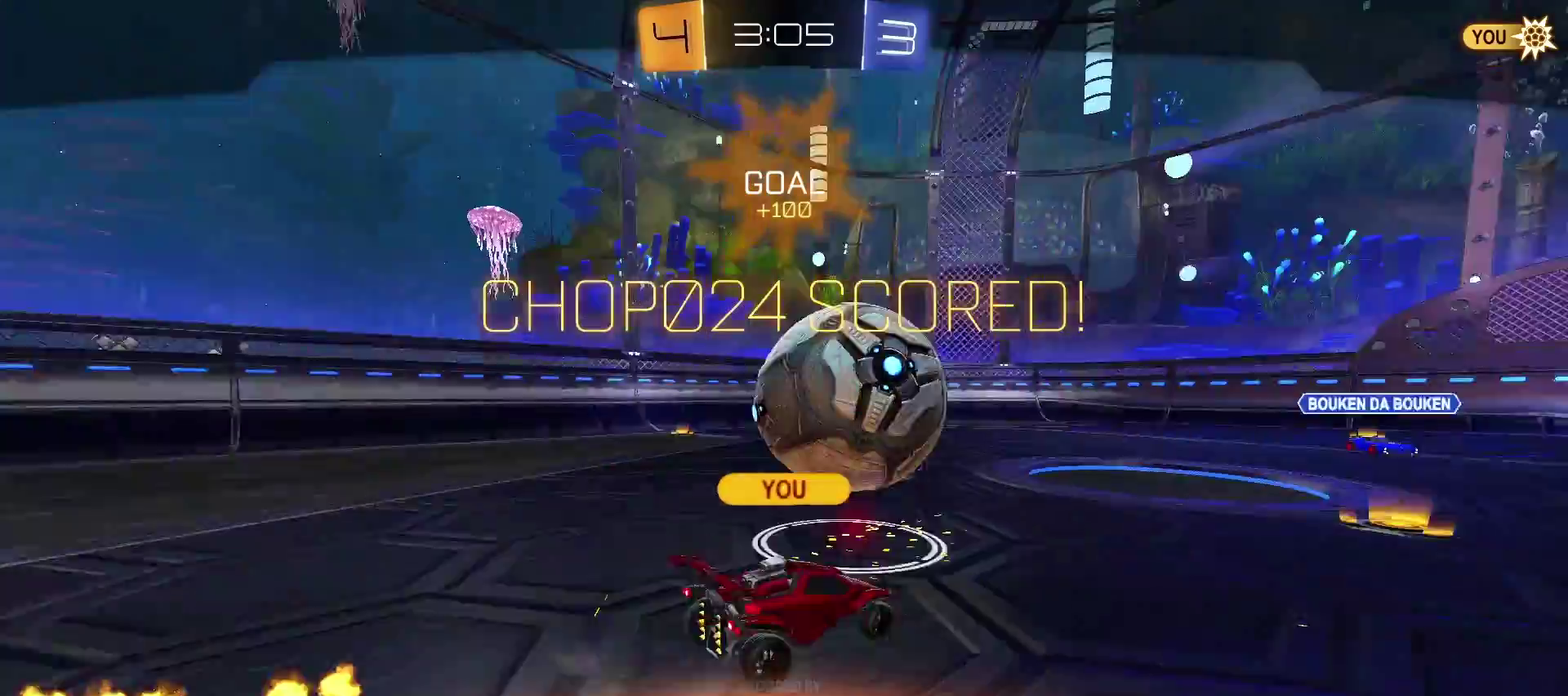
{"buttons": [], "left_stick": "center", "right_stick": "center", "events": []}
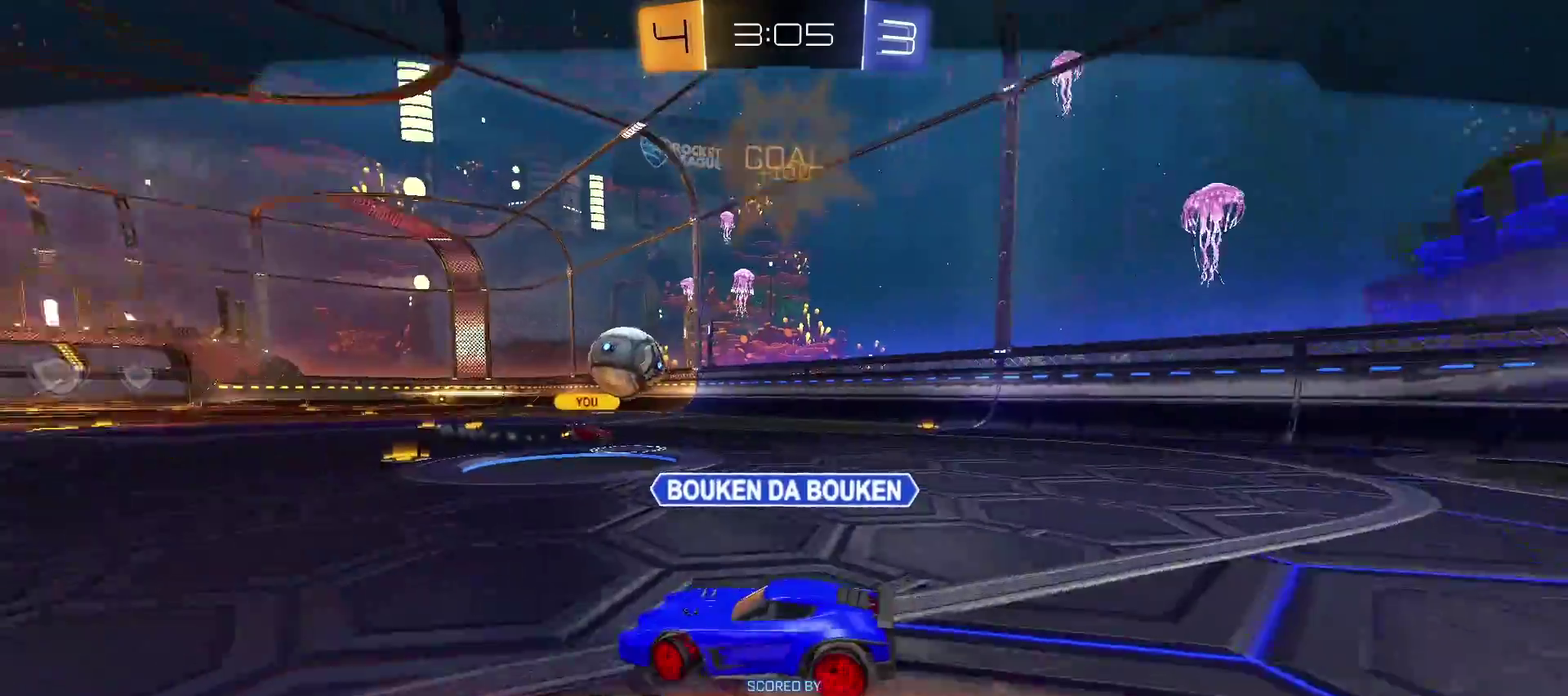
{"buttons": [], "left_stick": "center", "right_stick": "center", "events": []}
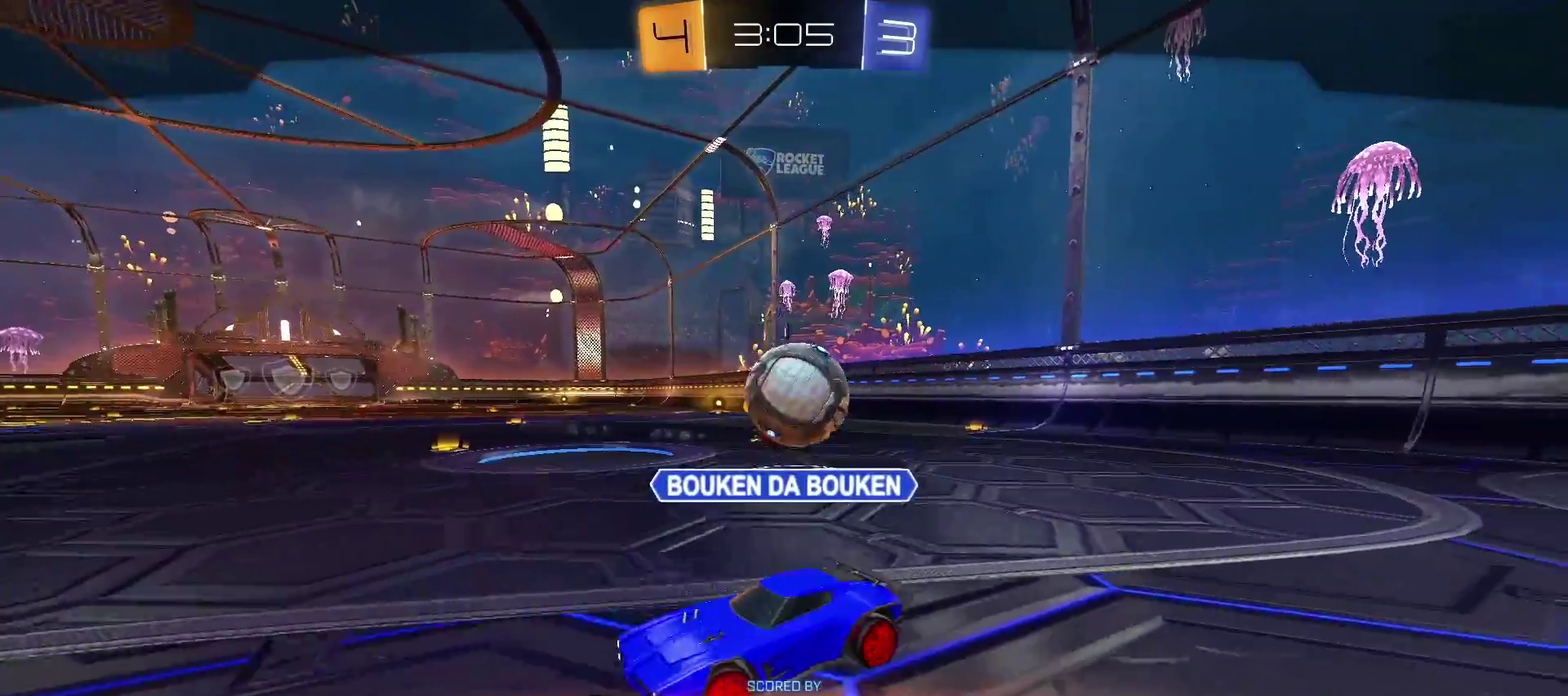
{"buttons": [], "left_stick": "center", "right_stick": "center", "events": []}
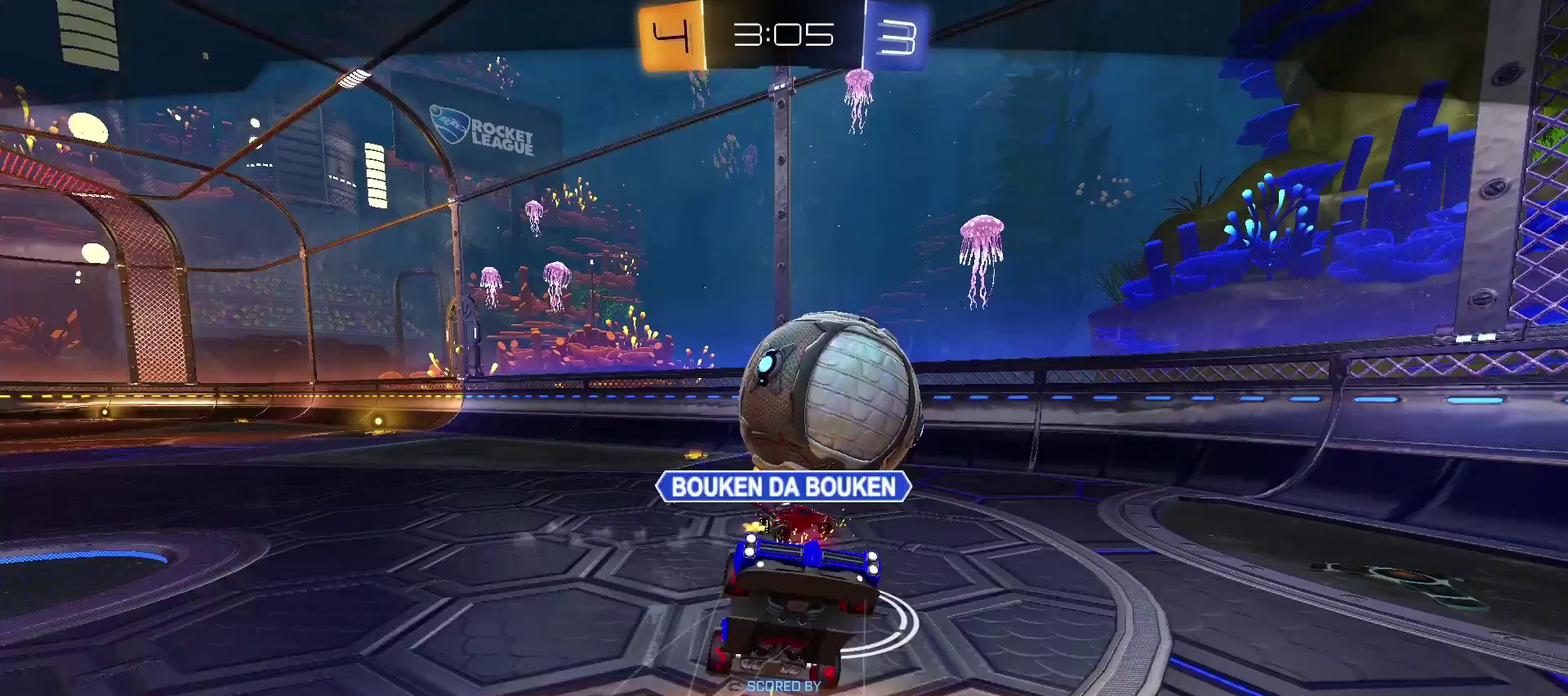
{"buttons": [], "left_stick": "center", "right_stick": "center", "events": []}
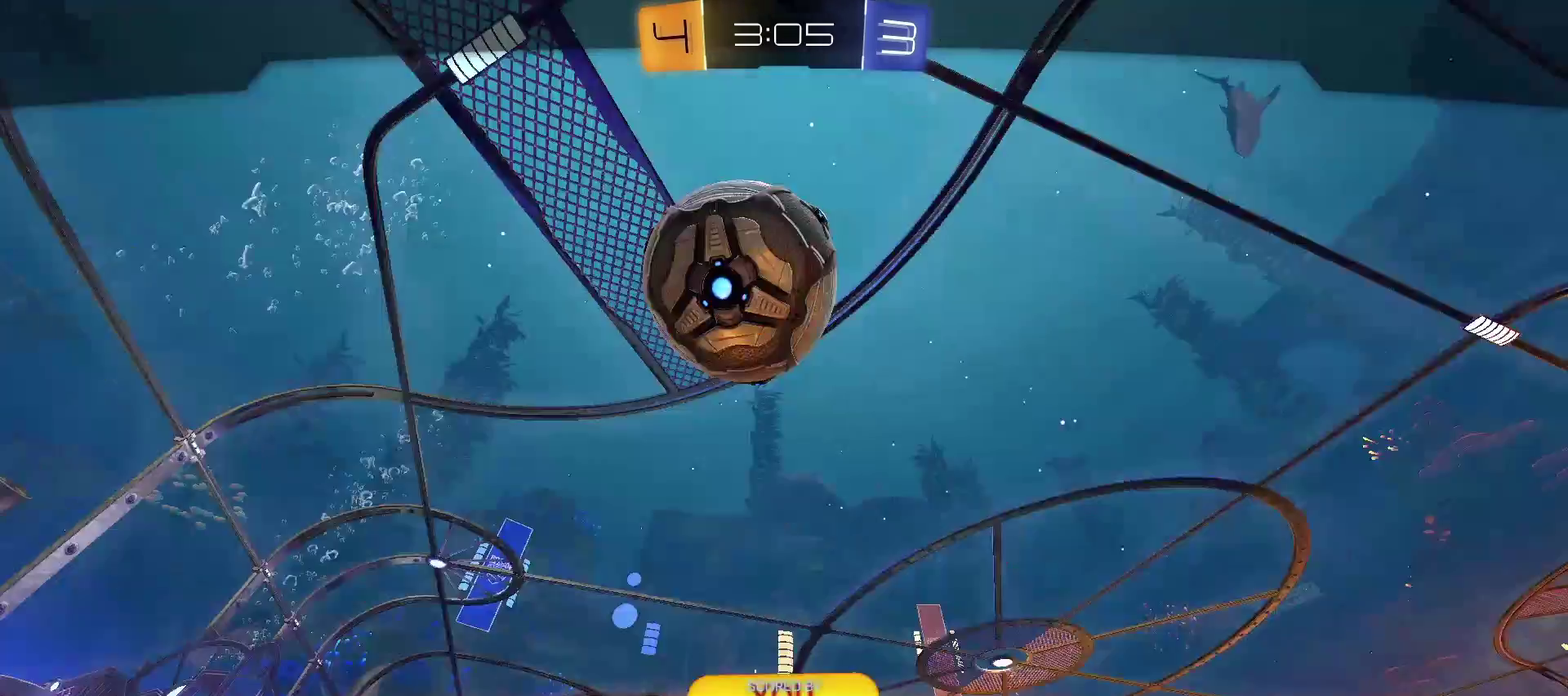
{"buttons": [], "left_stick": "center", "right_stick": "center", "events": [[250, "SQUARE", "down"], [367, "SQUARE", "up"]]}
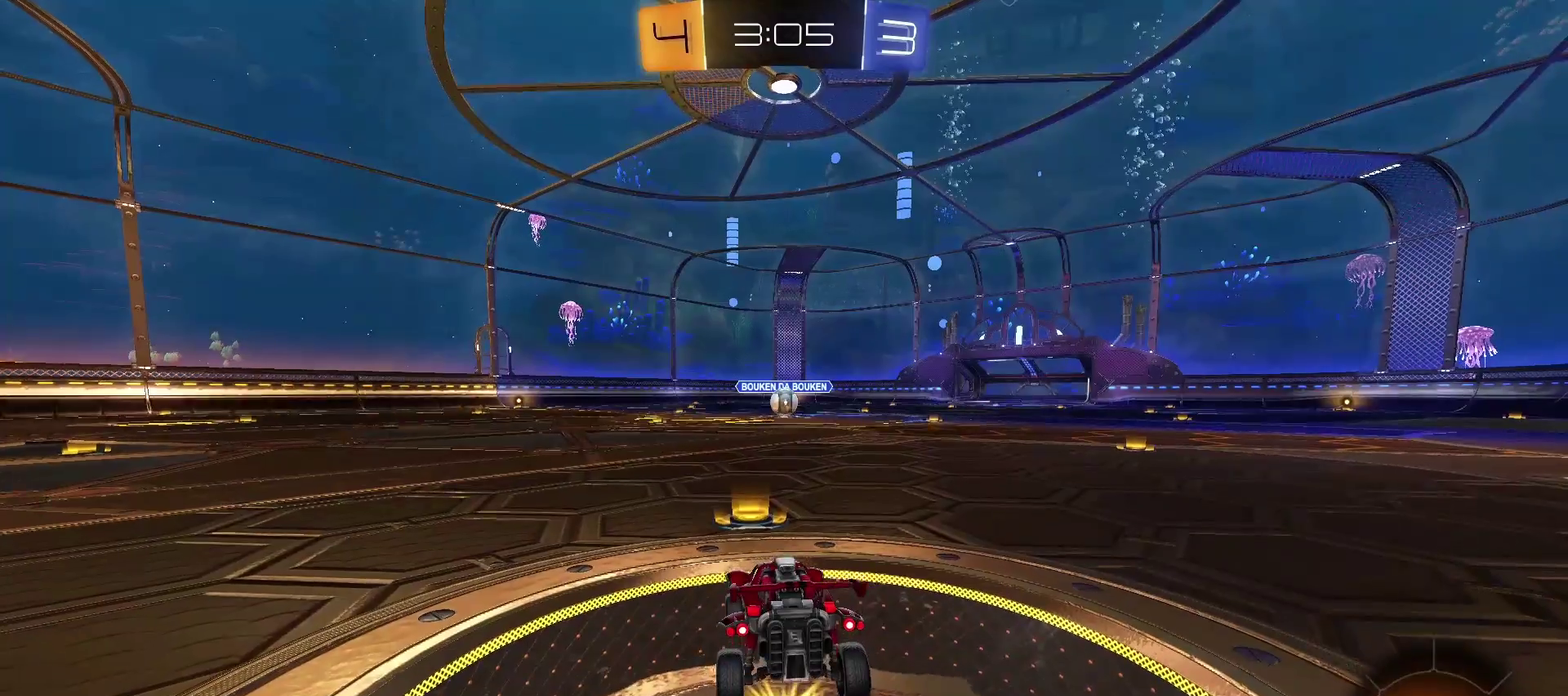
{"buttons": [], "left_stick": "center", "right_stick": "center", "events": []}
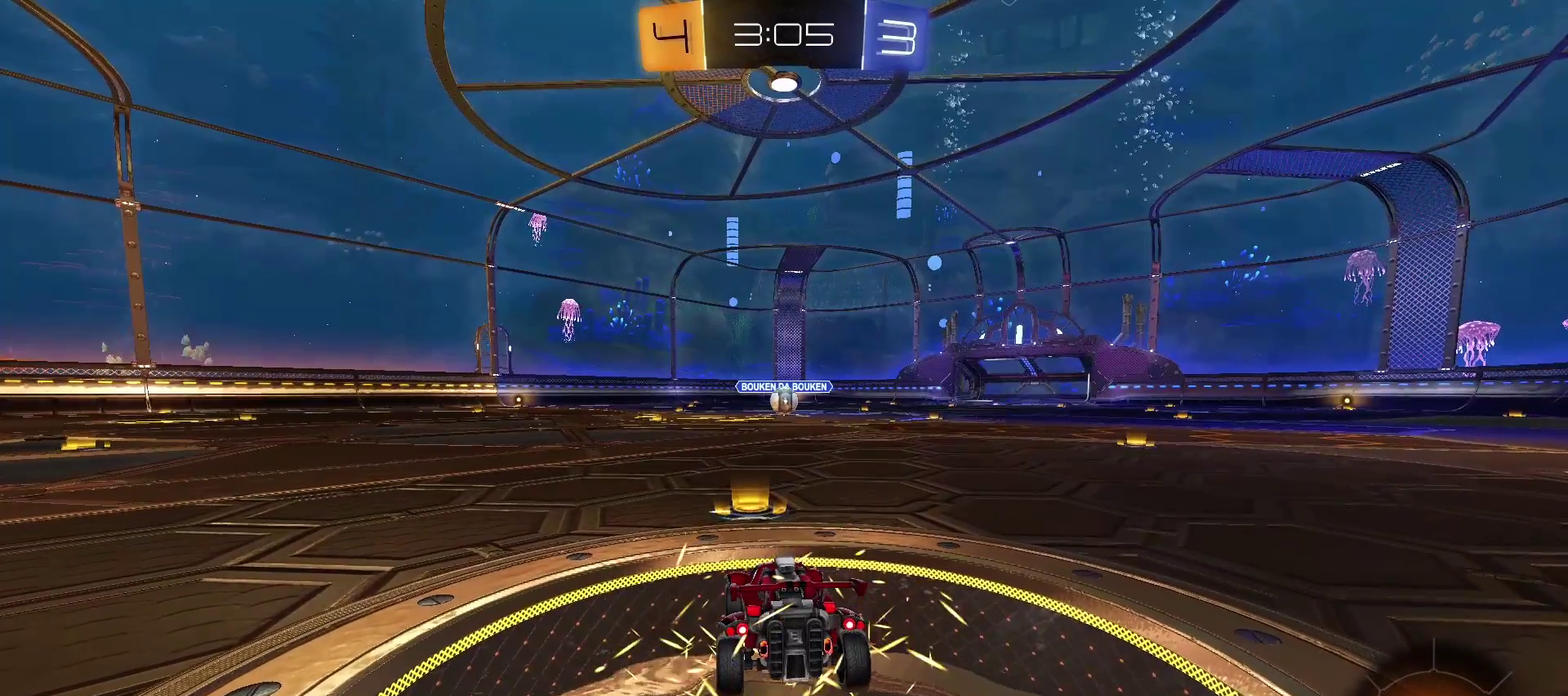
{"buttons": ["SELECT"], "left_stick": "center", "right_stick": "center", "events": [[450, "SELECT", "down"]]}
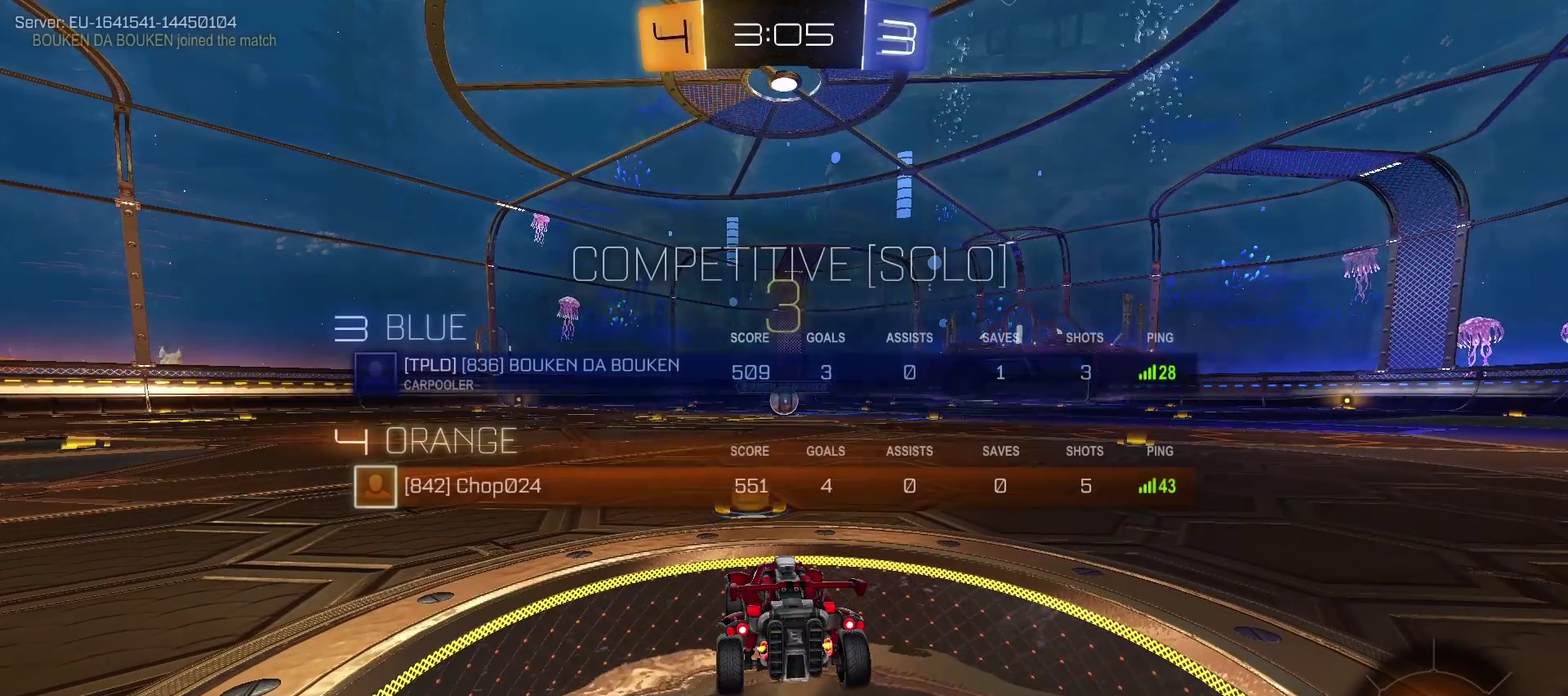
{"buttons": ["SELECT"], "left_stick": "center", "right_stick": "center", "events": [[183, "SELECT", "up"], [417, "SELECT", "down"]]}
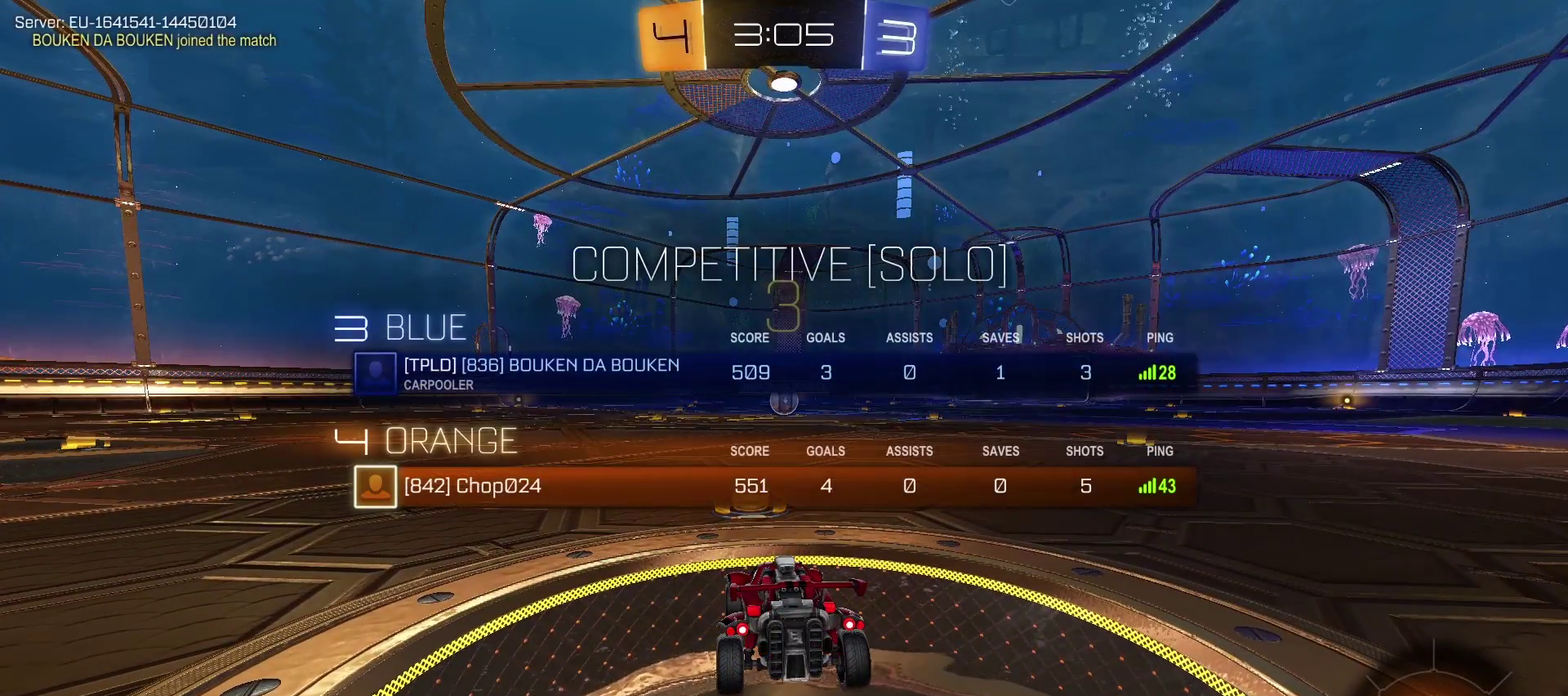
{"buttons": [], "left_stick": "center", "right_stick": "center", "events": [[33, "SELECT", "up"]]}
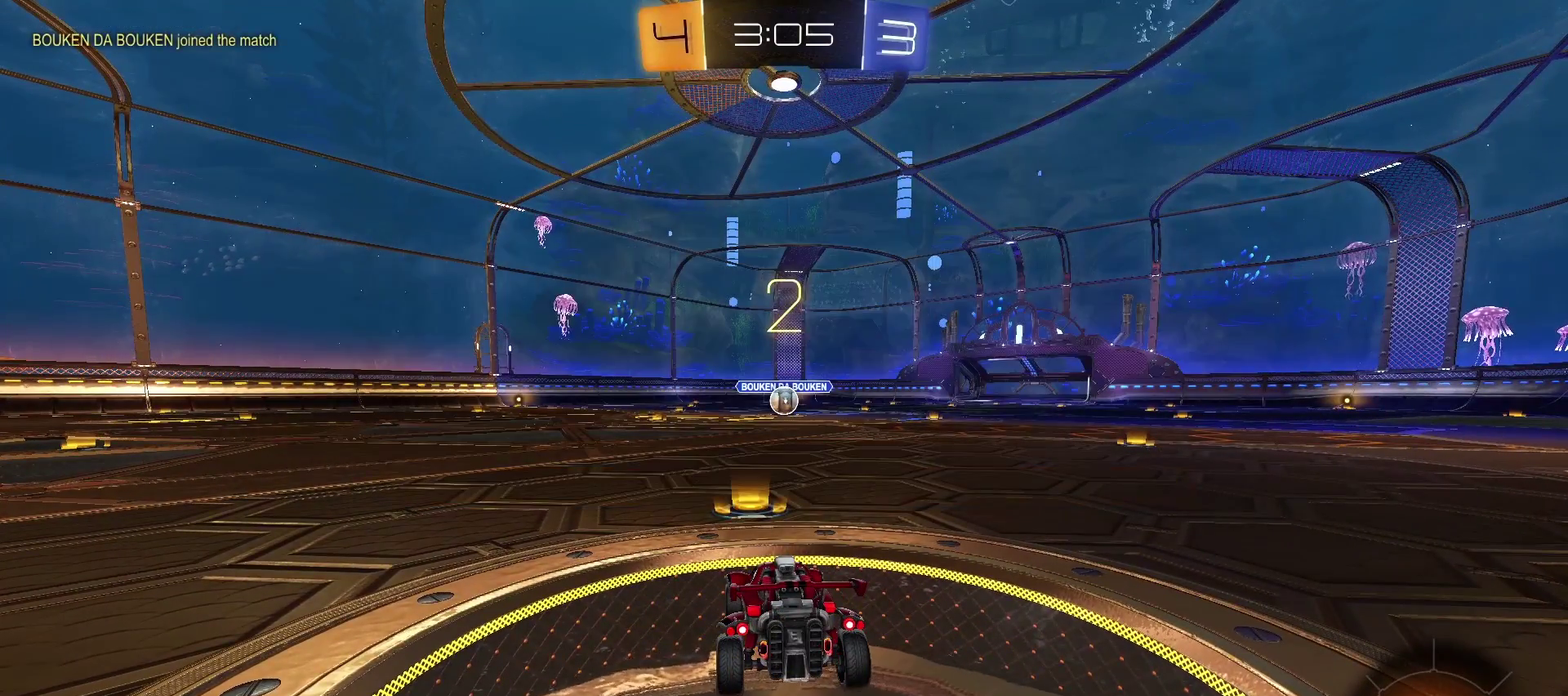
{"buttons": [], "left_stick": "center", "right_stick": "center", "events": []}
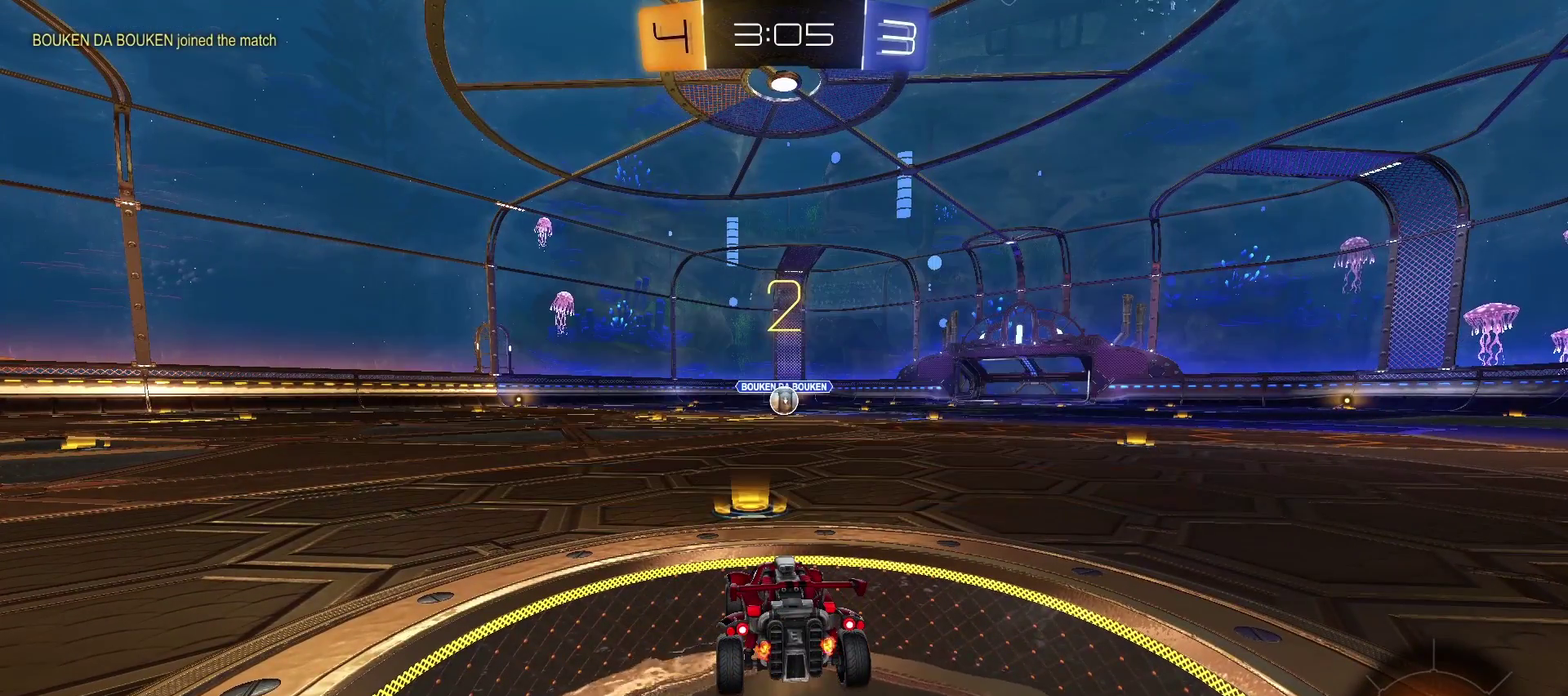
{"buttons": ["R2"], "left_stick": "center", "right_stick": "center", "events": [[500, "R2", "down"]]}
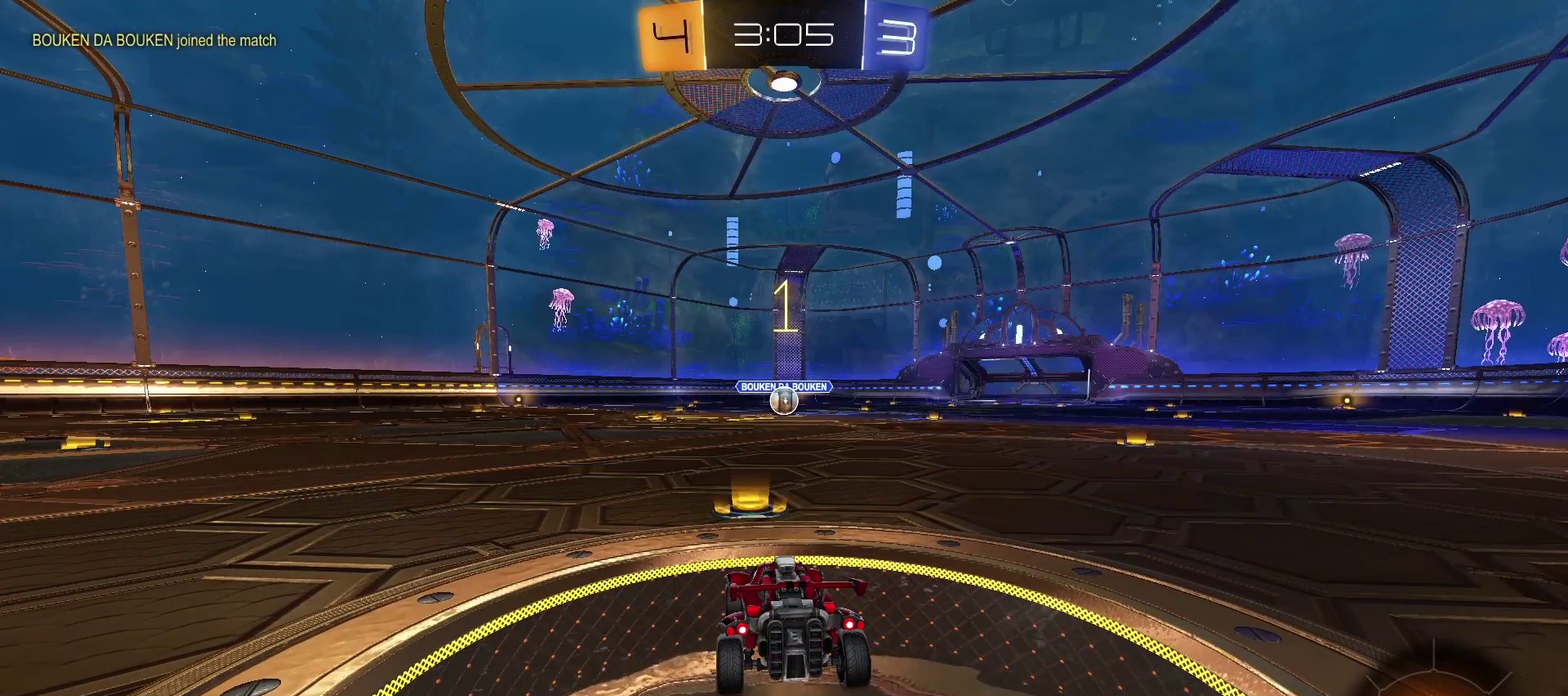
{"buttons": ["TRIANGLE", "R2"], "left_stick": "center", "right_stick": "center", "events": [[317, "TRIANGLE", "down"]]}
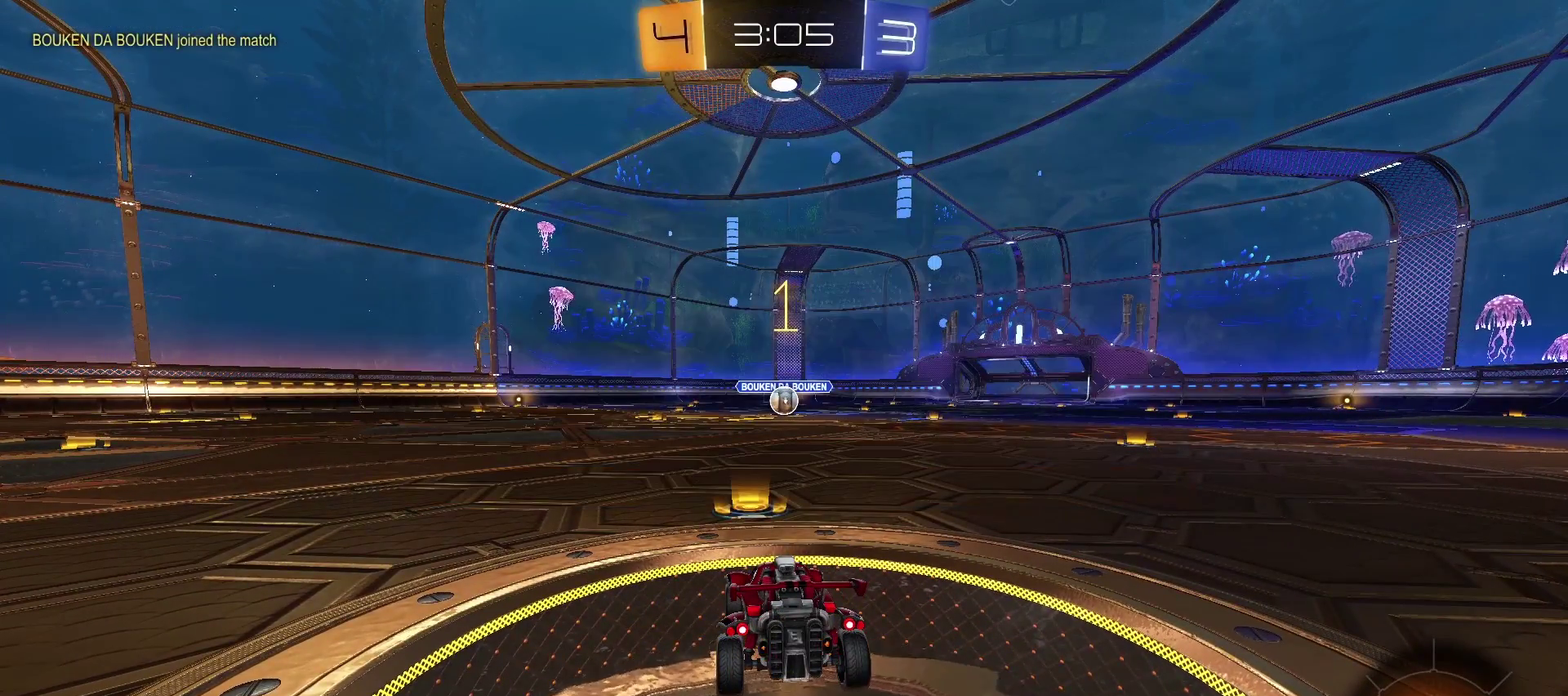
{"buttons": ["TRIANGLE", "R2"], "left_stick": "right", "right_stick": "center", "events": [[417, "left_stick", "right"]]}
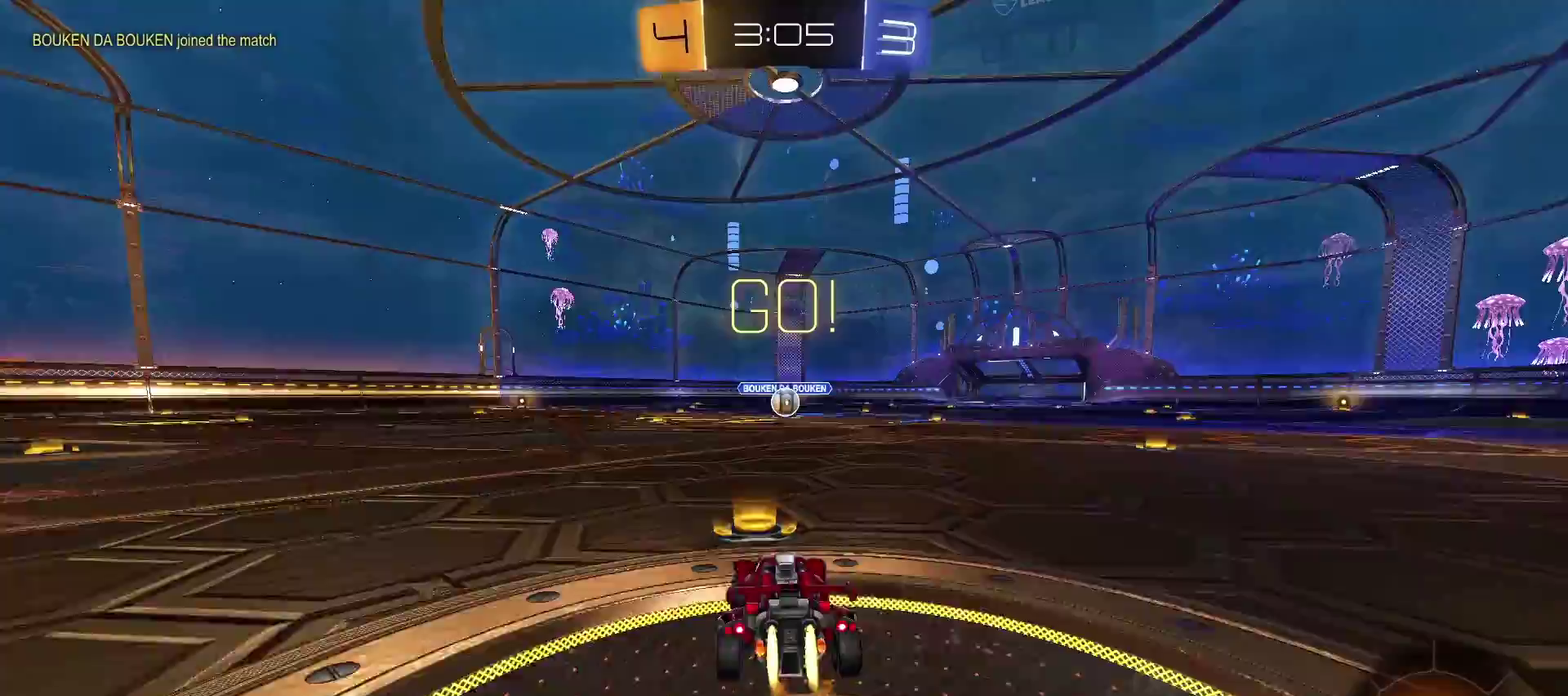
{"buttons": ["SQUARE", "TRIANGLE", "R2"], "left_stick": "up-right", "right_stick": "center", "events": [[17, "left_stick", "center"], [133, "left_stick", "left"], [217, "SQUARE", "down"], [300, "CROSS", "down"], [300, "SQUARE", "up"], [300, "left_stick", "up-right"], [367, "SQUARE", "down"], [433, "CROSS", "up"]]}
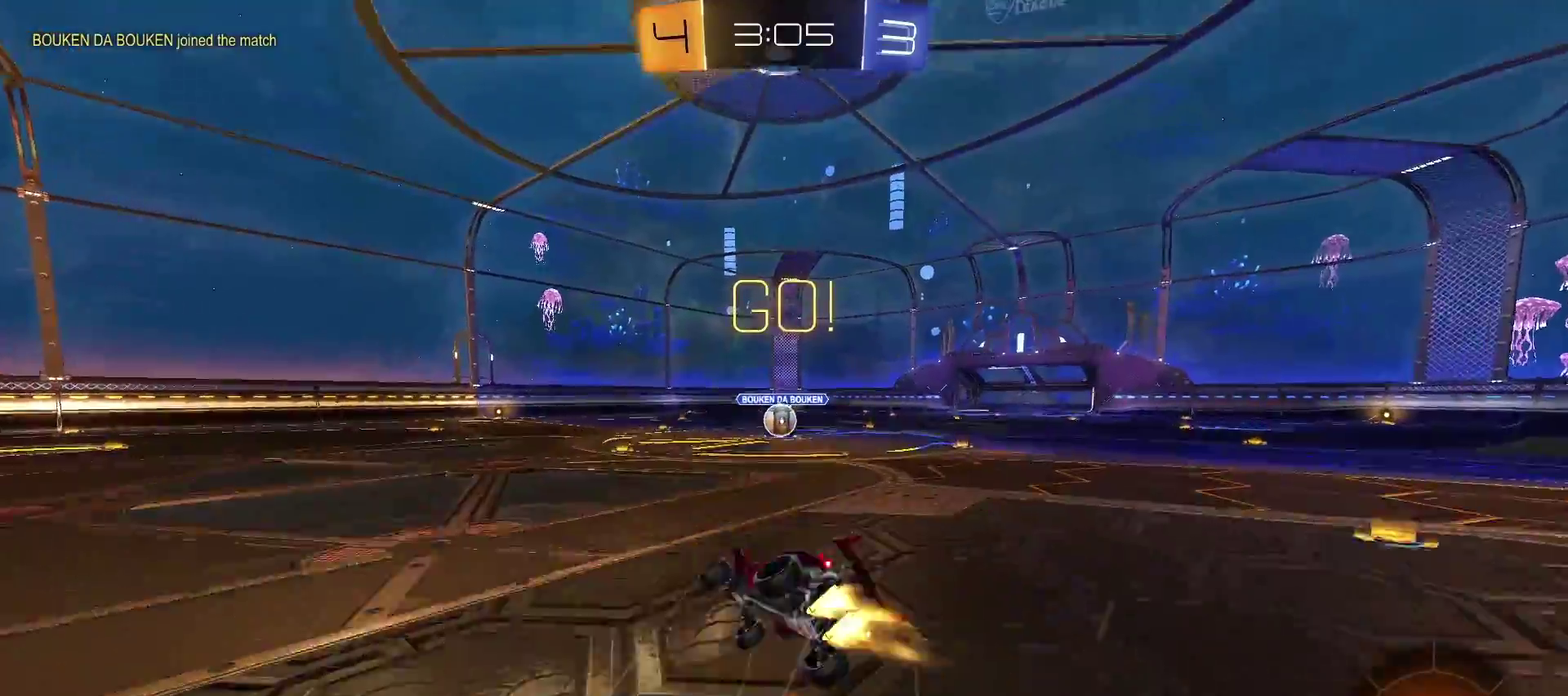
{"buttons": ["R2"], "left_stick": "center", "right_stick": "center", "events": [[100, "SQUARE", "up"], [217, "left_stick", "center"], [450, "TRIANGLE", "up"]]}
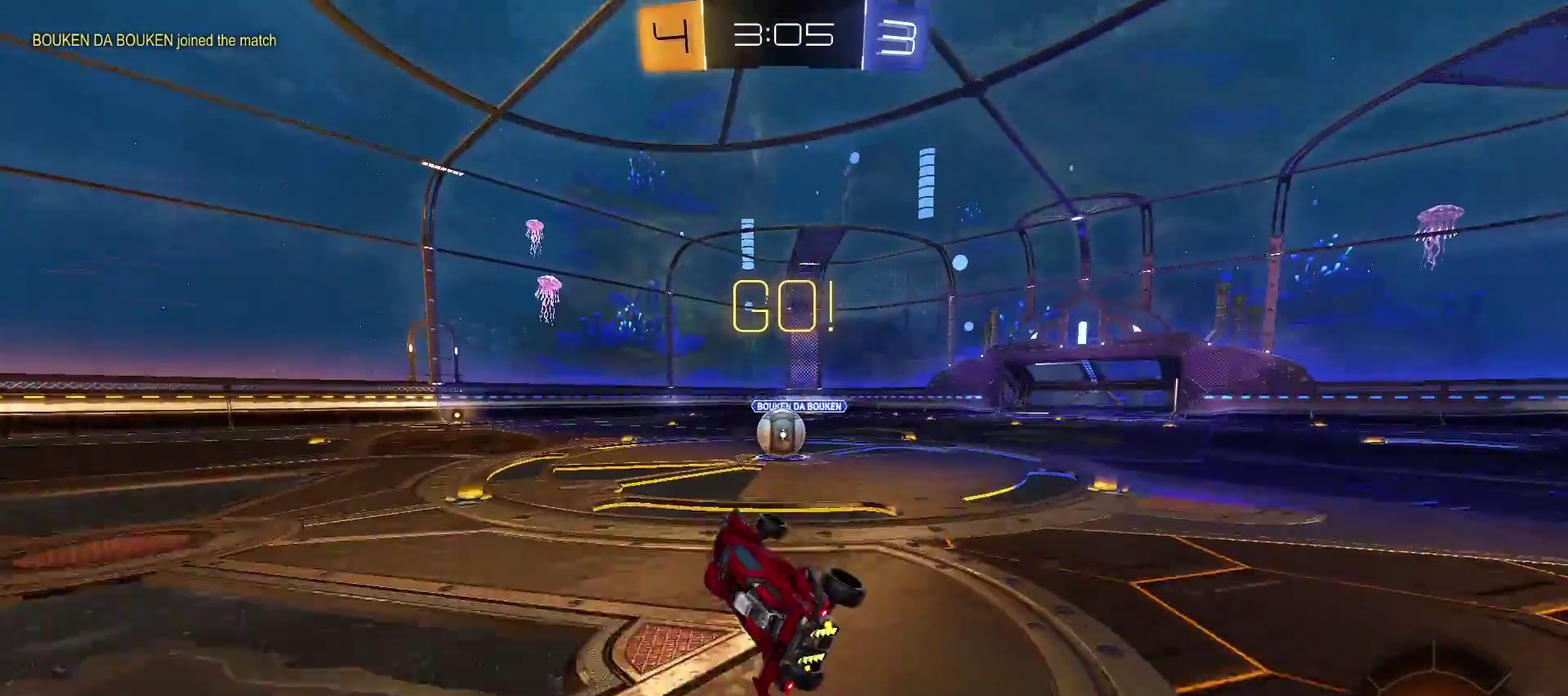
{"buttons": ["R2"], "left_stick": "center", "right_stick": "center", "events": [[283, "left_stick", "right"], [383, "left_stick", "center"]]}
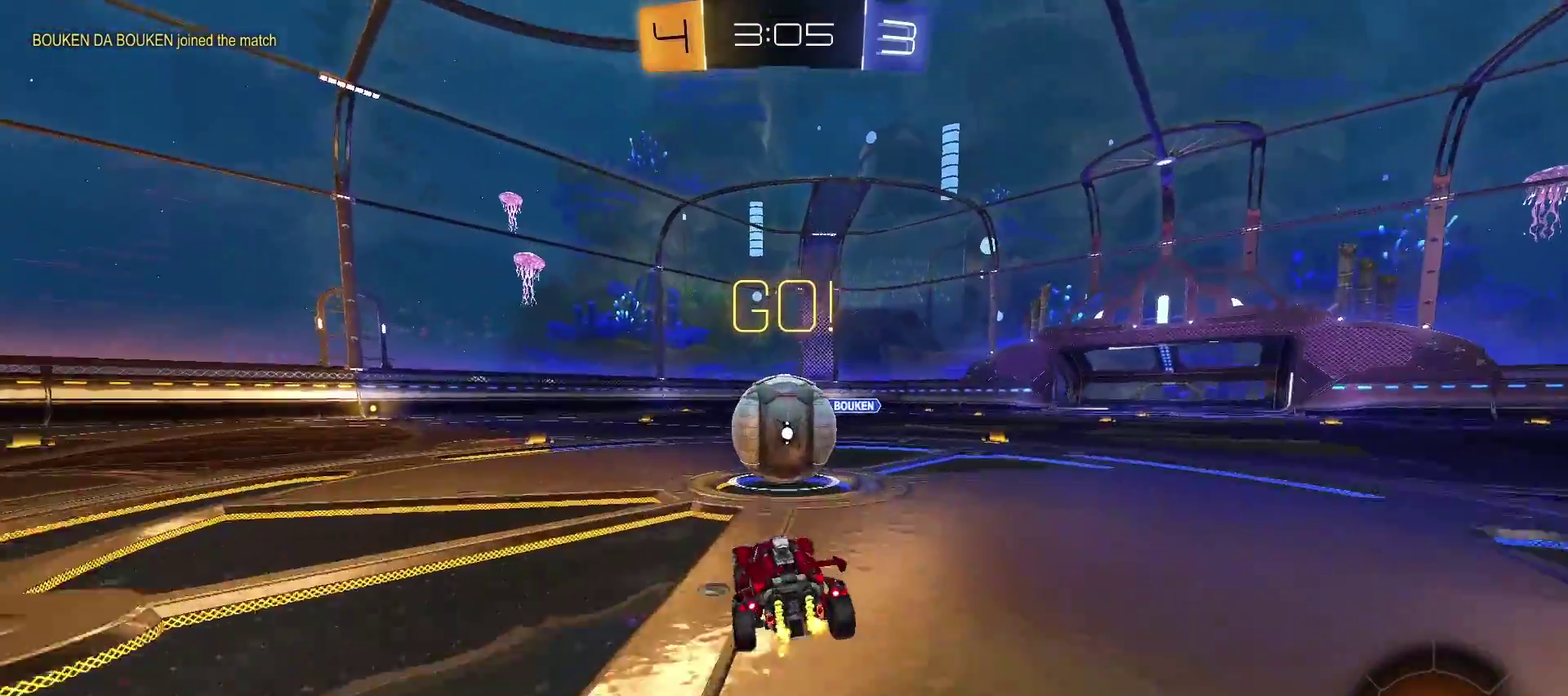
{"buttons": ["CROSS", "R2"], "left_stick": "left", "right_stick": "center", "events": [[117, "SQUARE", "down"], [117, "left_stick", "left"], [250, "CROSS", "down"], [400, "SQUARE", "up"]]}
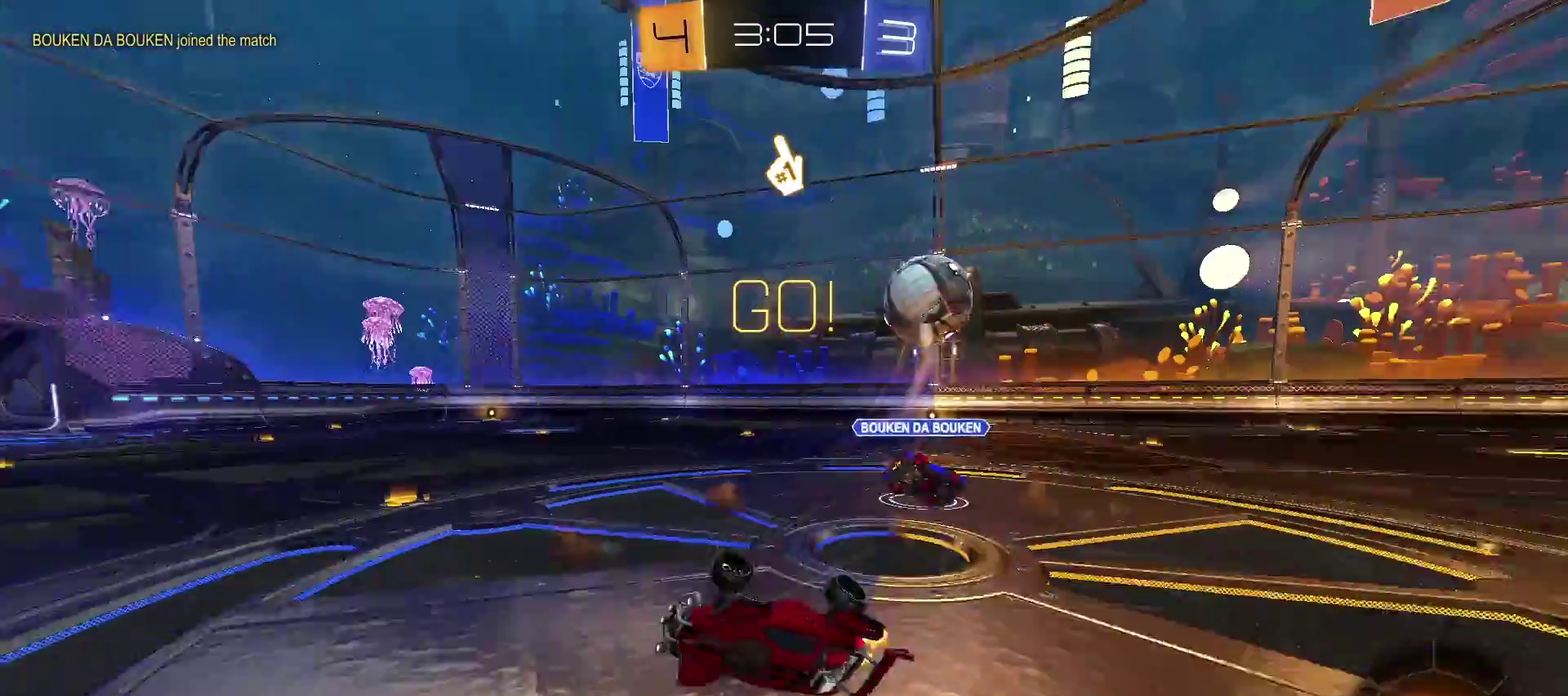
{"buttons": ["R2"], "left_stick": "up-left", "right_stick": "center"}
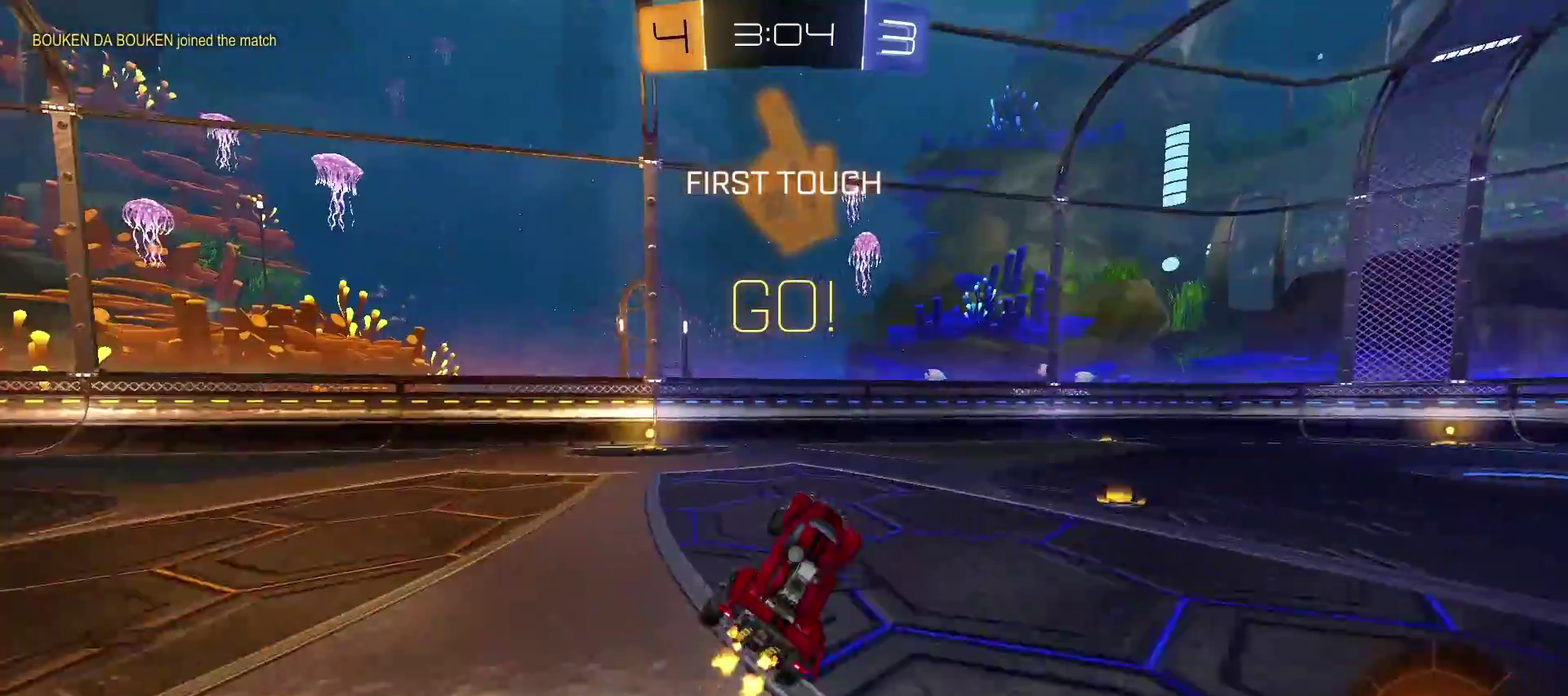
{"buttons": ["TRIANGLE", "R2"], "left_stick": "left", "right_stick": "center", "events": [[400, "left_stick", "left"], [417, "TRIANGLE", "down"]]}
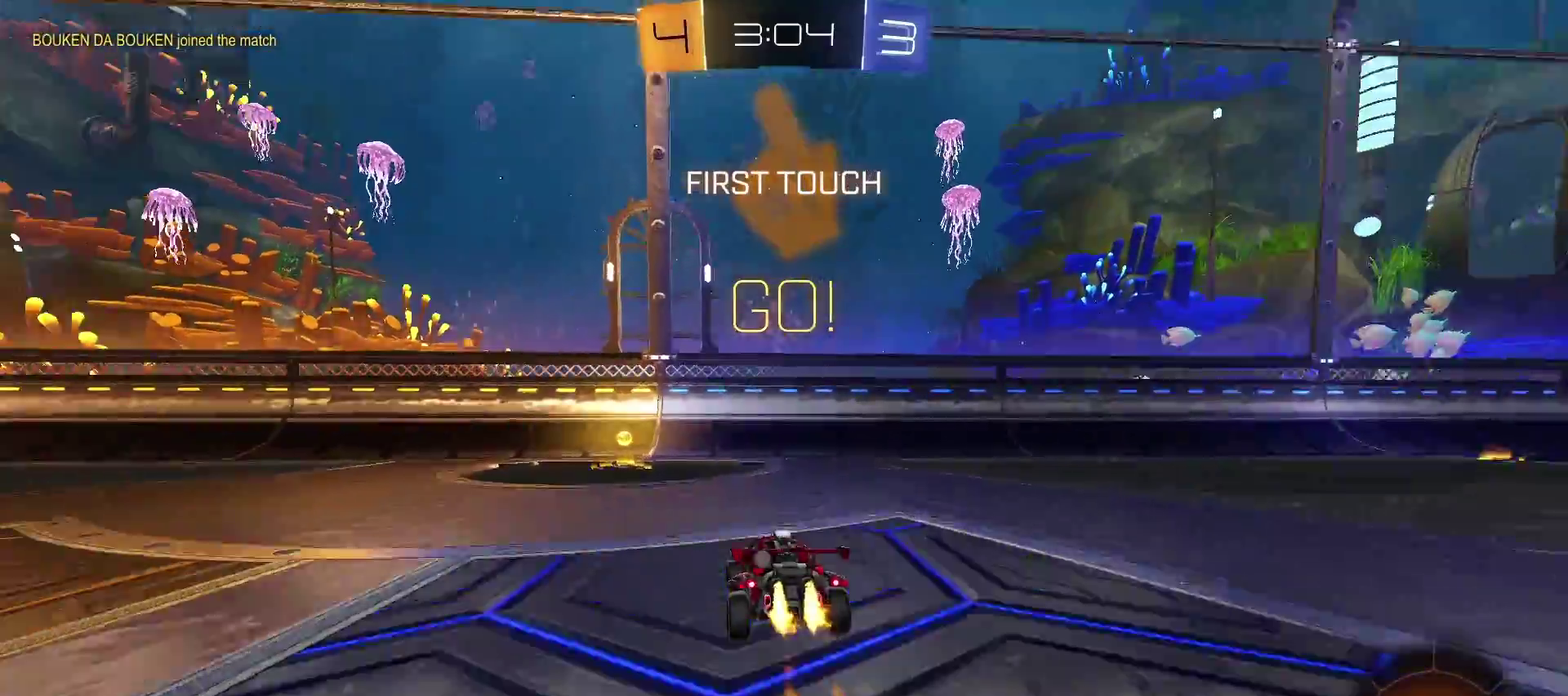
{"buttons": ["R2"], "left_stick": "left", "right_stick": "center", "events": [[133, "TRIANGLE", "up"], [250, "CIRCLE", "down"], [317, "CROSS", "down"], [350, "CIRCLE", "up"], [433, "CROSS", "up"]]}
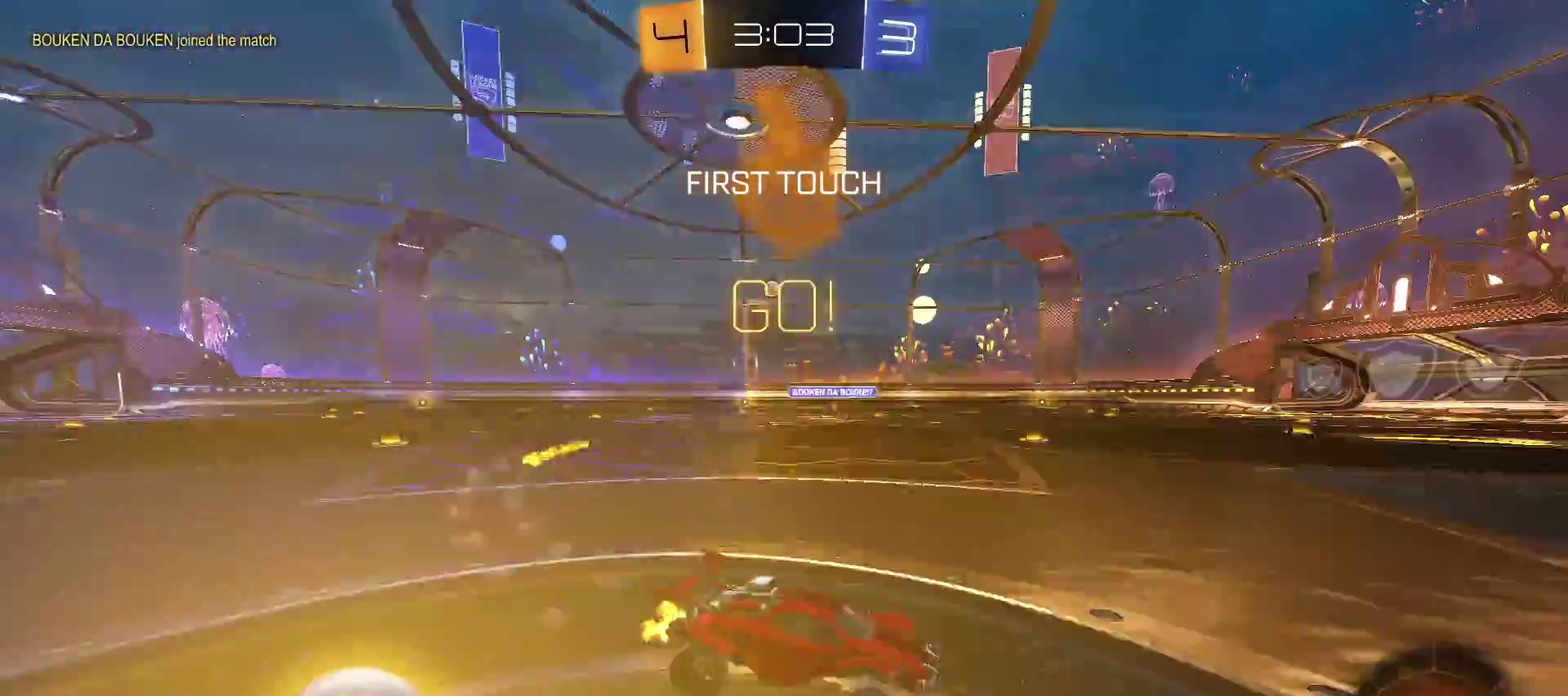
{"buttons": ["TRIANGLE", "R2"], "left_stick": "center", "right_stick": "center", "events": [[417, "left_stick", "center"], [500, "TRIANGLE", "down"]]}
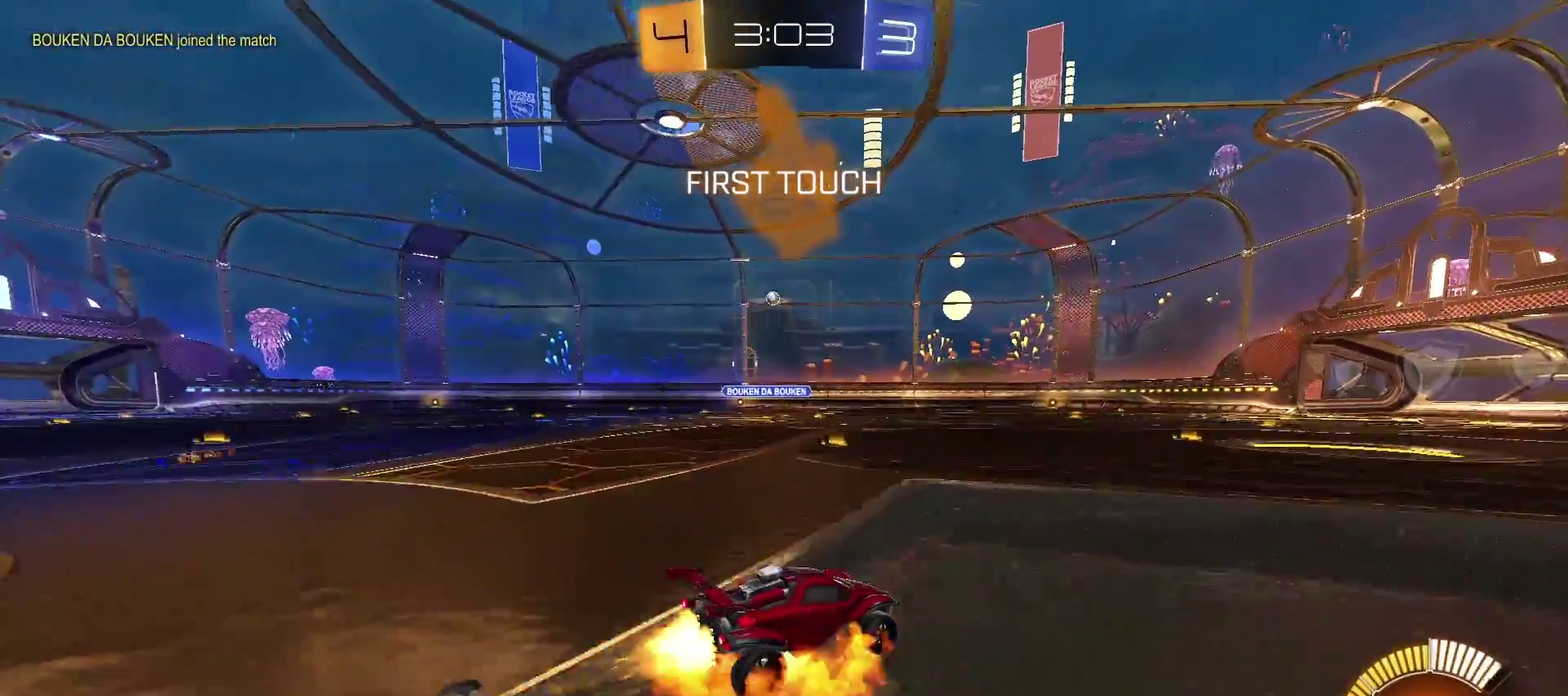
{"buttons": ["R2"], "left_stick": "left", "right_stick": "center", "events": [[17, "SQUARE", "down"], [67, "left_stick", "up-left"], [83, "CROSS", "down"], [83, "SQUARE", "up"], [200, "SQUARE", "down"], [417, "SQUARE", "up"], [433, "left_stick", "left"], [483, "CROSS", "up"], [483, "TRIANGLE", "up"]]}
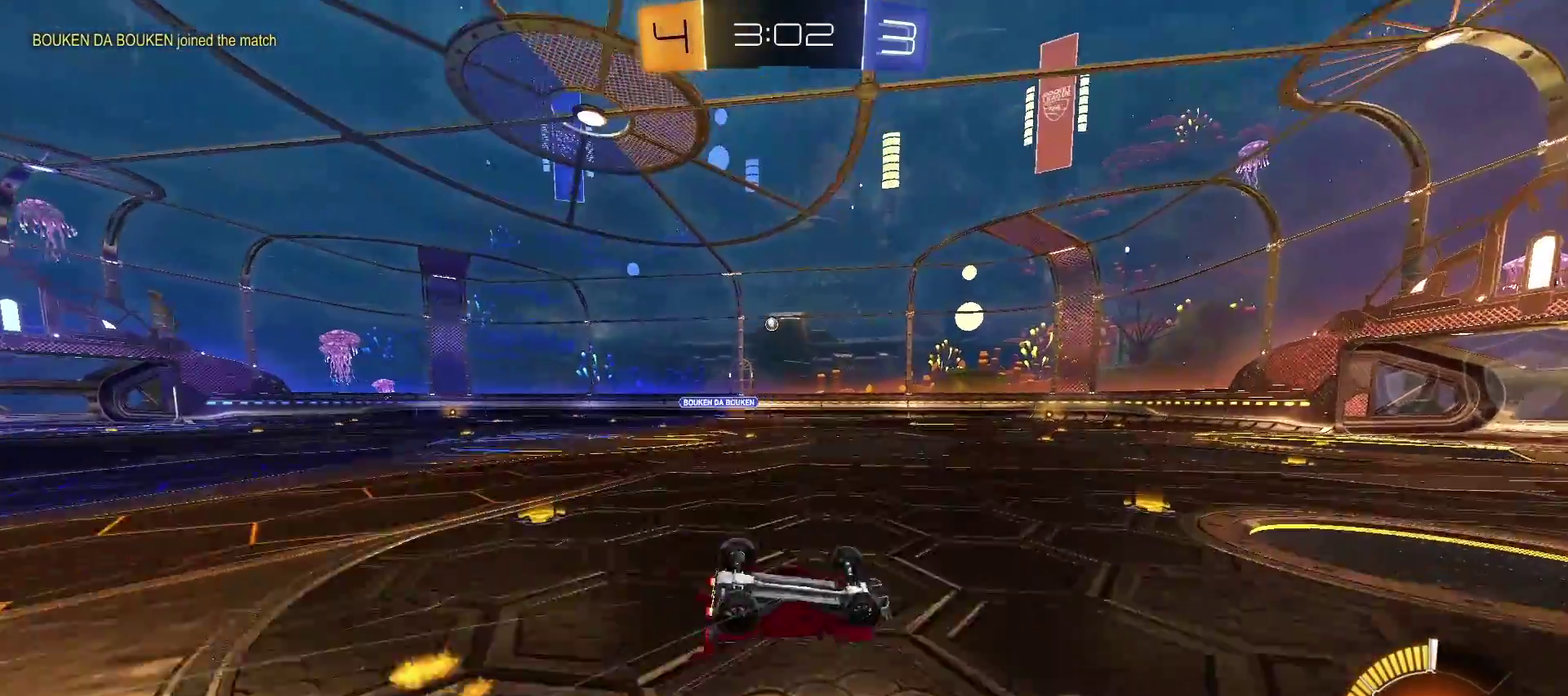
{"buttons": [], "left_stick": "center", "right_stick": "center", "events": [[350, "left_stick", "down-left"], [417, "R2", "up"], [417, "left_stick", "center"]]}
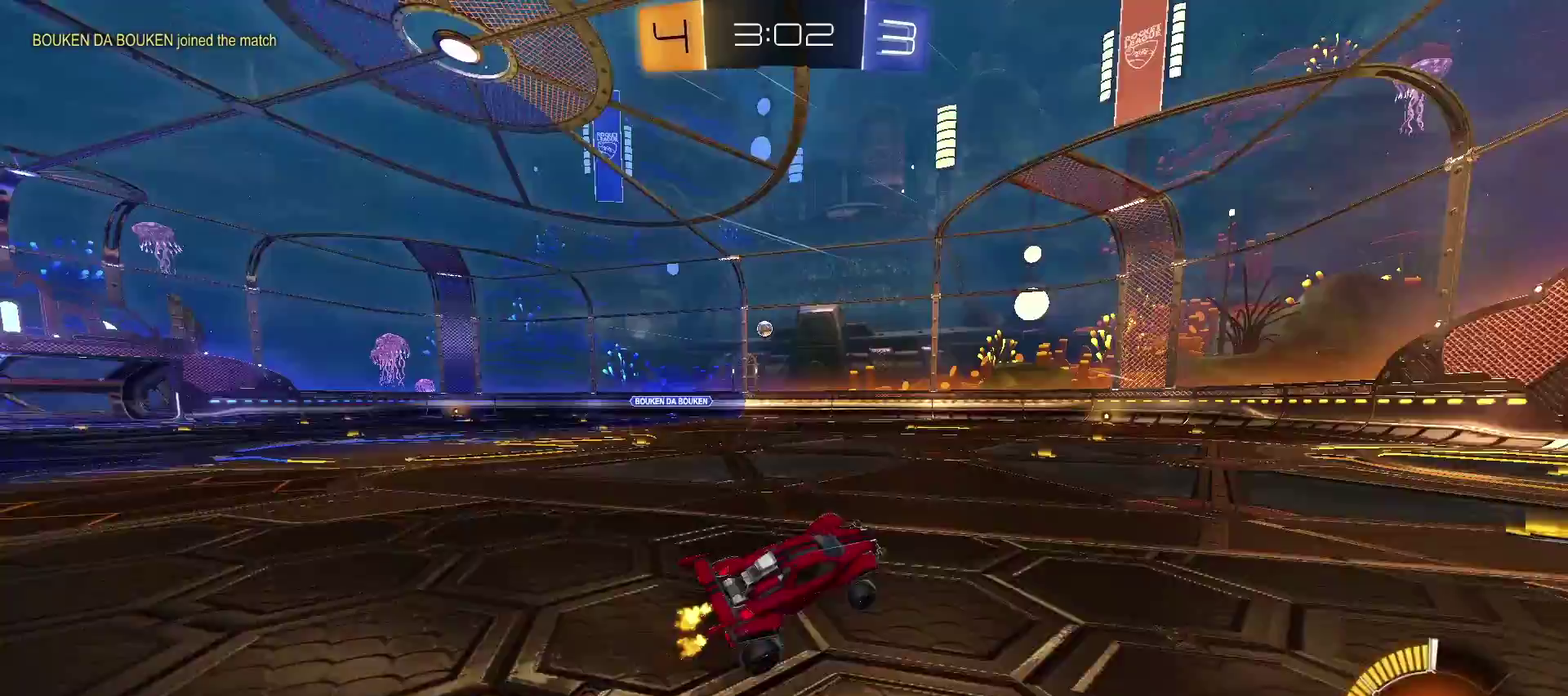
{"buttons": ["L2"], "left_stick": "left", "right_stick": "center", "events": [[117, "left_stick", "left"], [417, "L2", "down"]]}